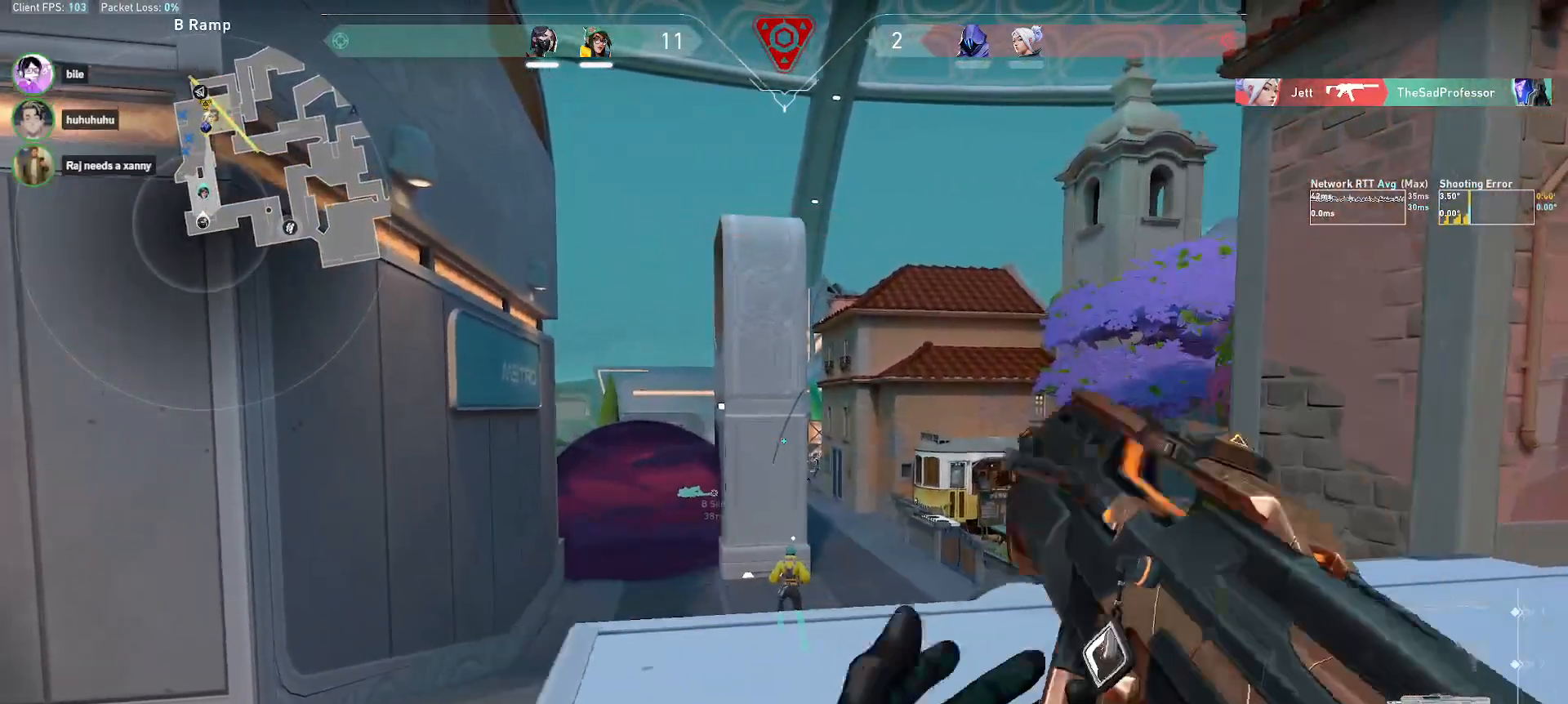
Gameplay with keyboard and mouse; each line is a JSON object with the keys and mouse buttons held at the frame after it. "events" lists presses ("down") and releases ("up") of "a", "alt", "c", "ctrl", "d", "e", "f", "q", "r", "s", "shift", "space", "tab", "w", "x", "z", "mouse_left", "mouse_wheel", "mouse_right", "mouse_mb4" and "mouse_mb5" between this image and that frame as [ms after this image, input, new state], when the widget could be followed in between. "mouse_left", "mouse_wheel", "mouse_right", "mouse_mb4", "mouse_mb5" = the "left", "wheel", "right", "mb4", "mb5" buttons of the "mouse" list. No other keys are recorded. "wheel" means that the mouse wheel is clicked or scrolled. Mouse movement is not recorded.
{"keys": ["d"], "mouse": ["right"], "events": [[67, "a", "up"], [83, "d", "down"], [417, "mouse_right", "down"]]}
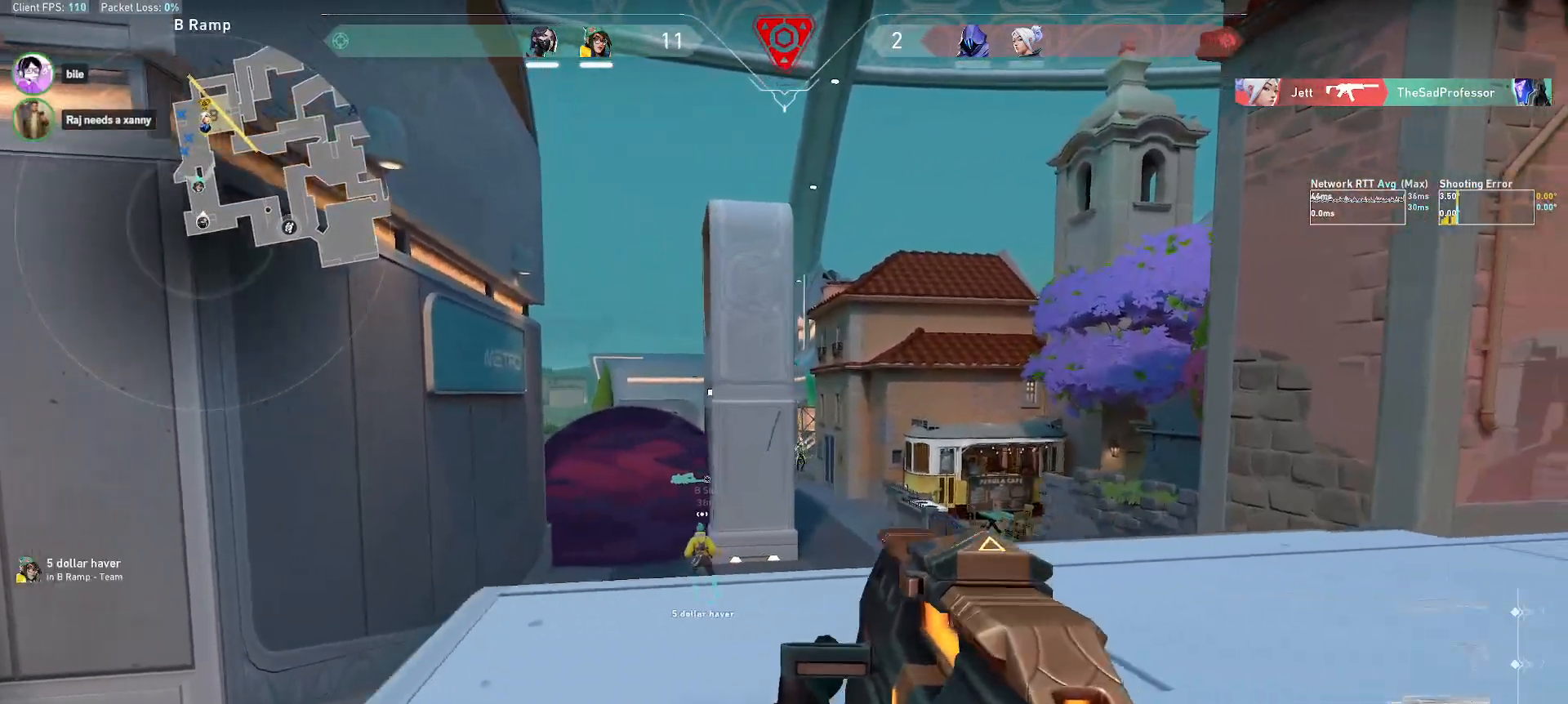
{"keys": ["a"], "mouse": [], "events": [[17, "mouse_right", "up"], [50, "d", "up"], [133, "a", "down"], [350, "mouse_left", "down"], [467, "mouse_left", "up"]]}
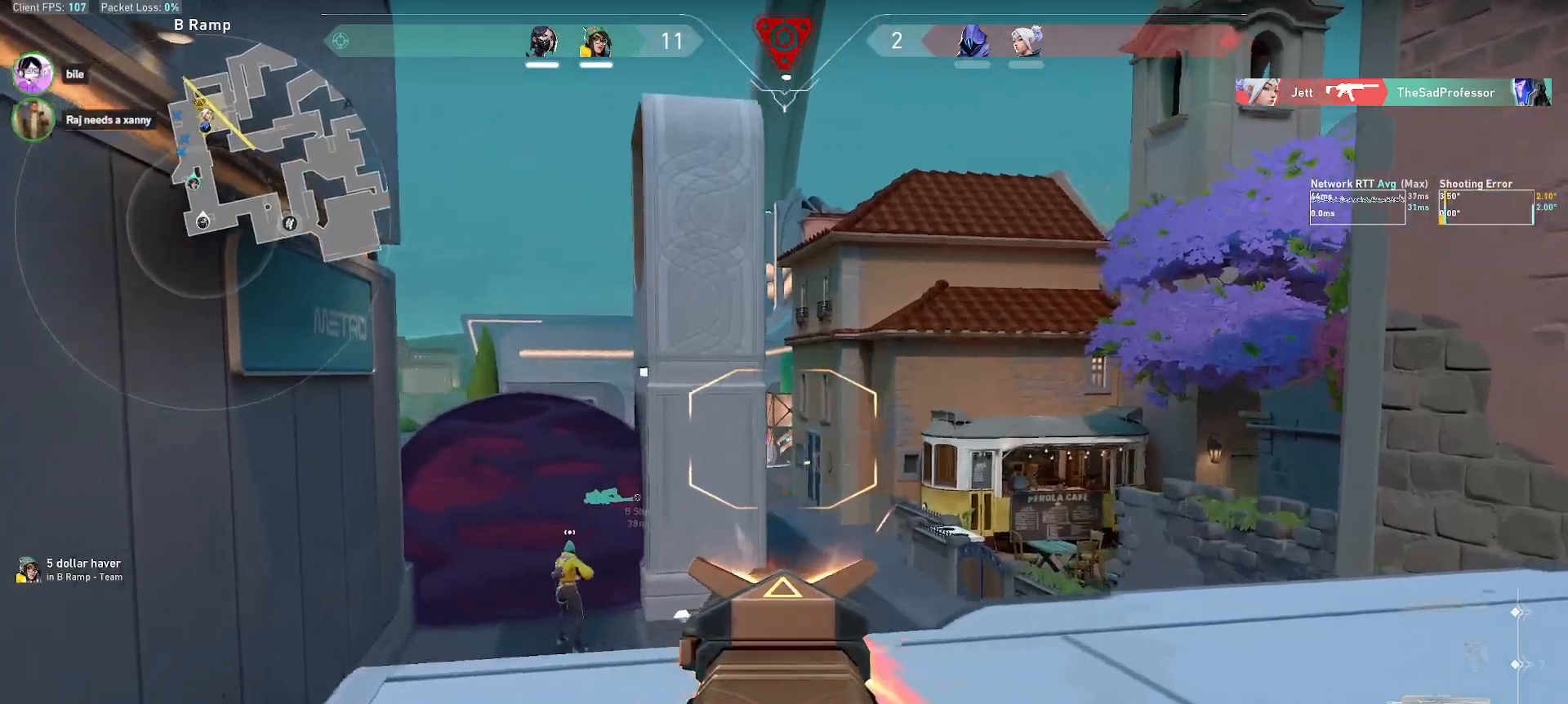
{"keys": [], "mouse": ["left"], "events": [[50, "a", "up"], [400, "mouse_left", "down"]]}
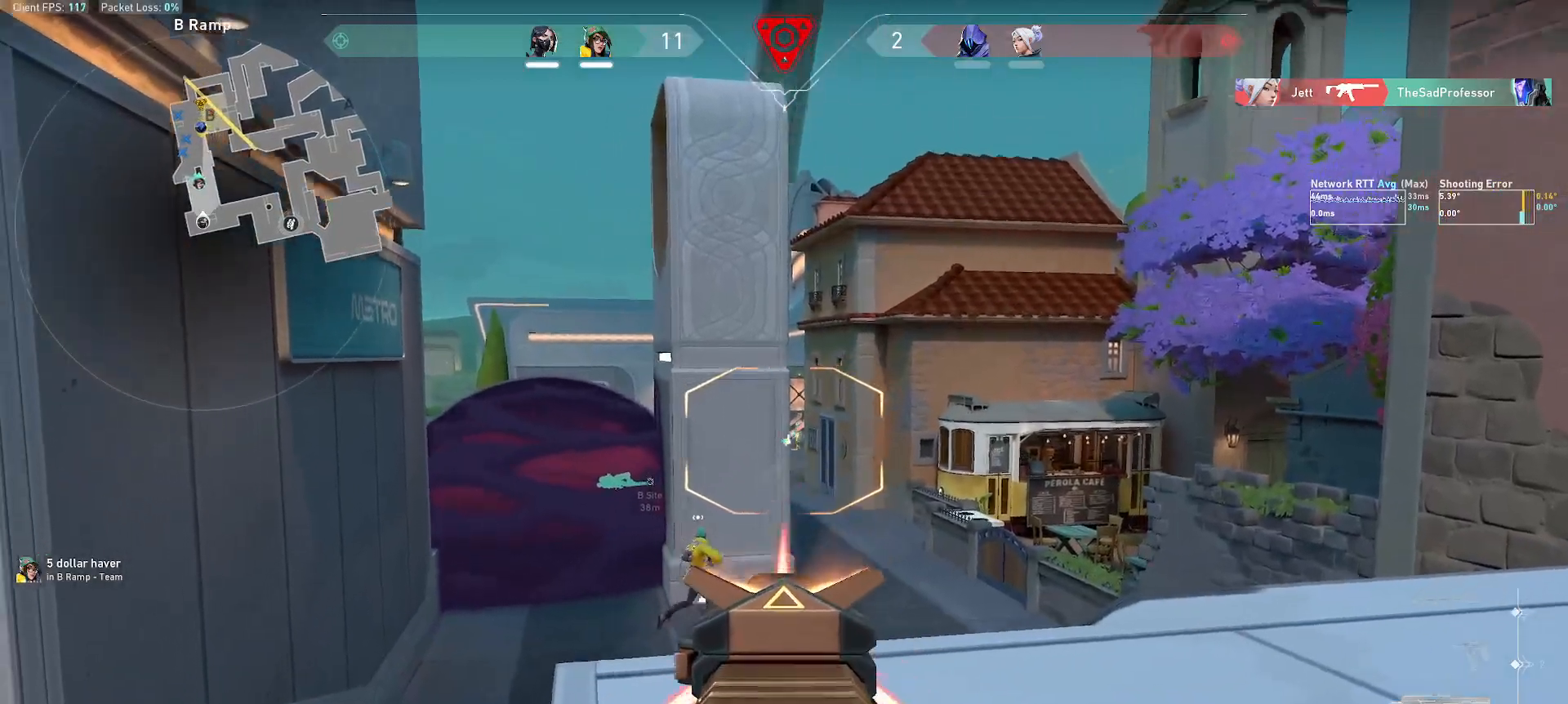
{"keys": ["d"], "mouse": [], "events": [[33, "mouse_left", "up"], [167, "d", "down"]]}
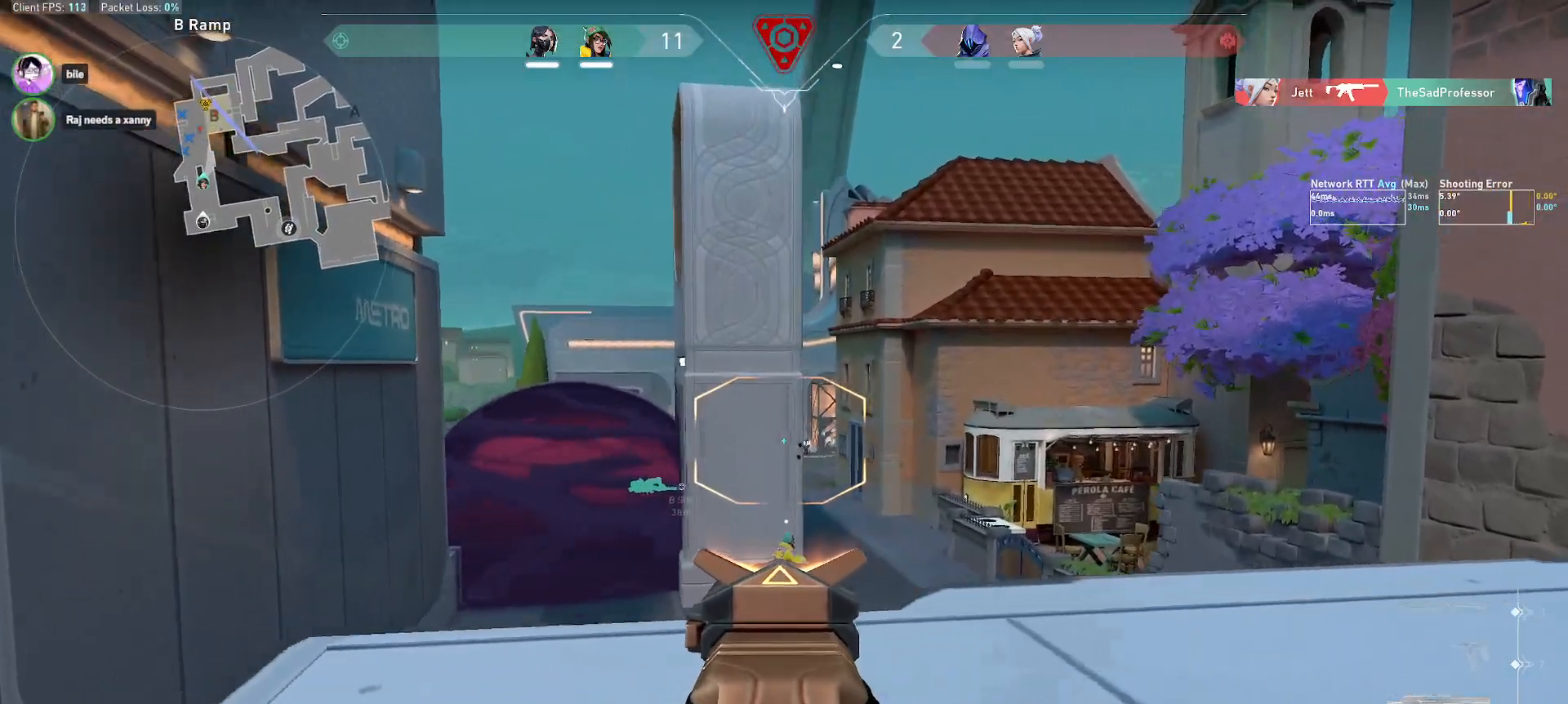
{"keys": [], "mouse": [], "events": [[283, "d", "up"]]}
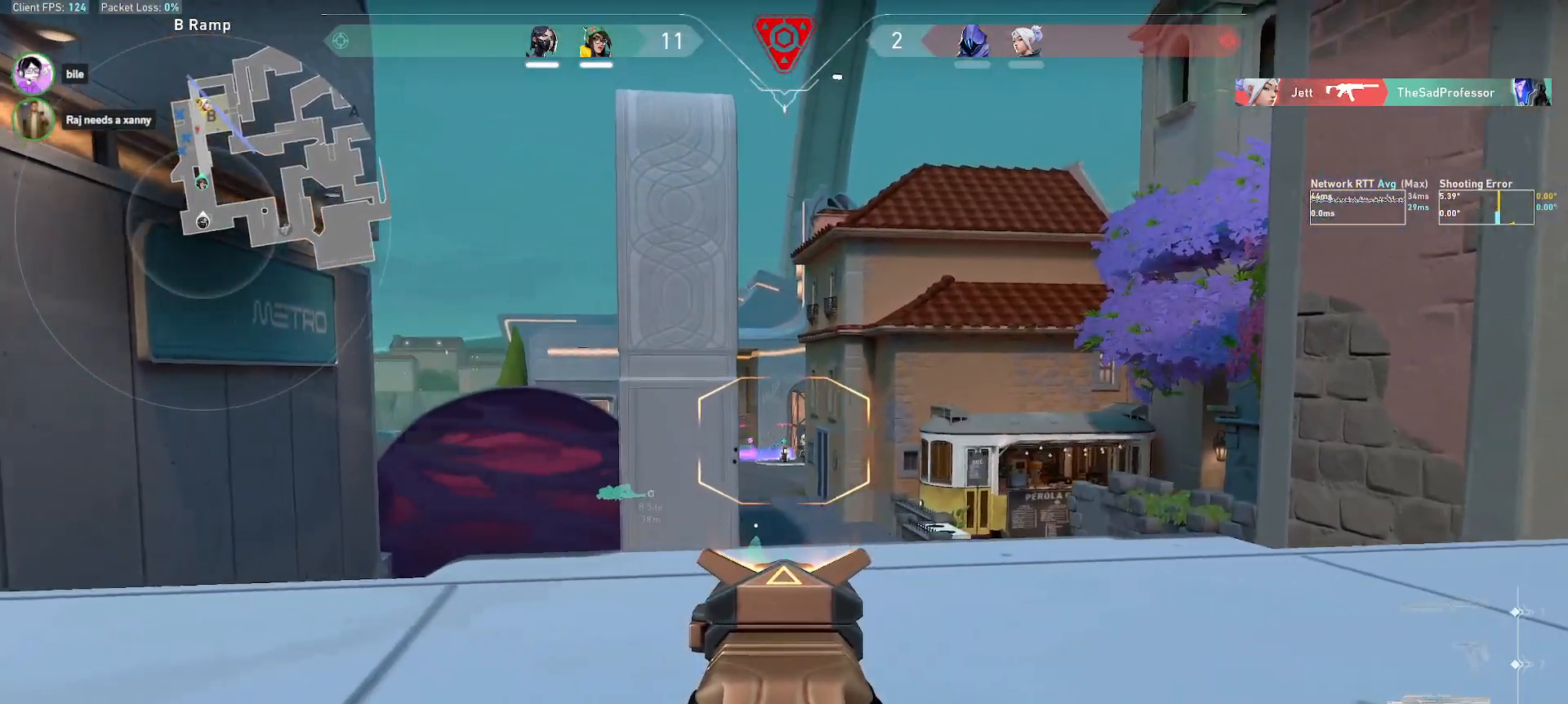
{"keys": [], "mouse": [], "events": [[100, "a", "down"], [150, "mouse_left", "down"], [233, "a", "up"], [283, "mouse_left", "up"]]}
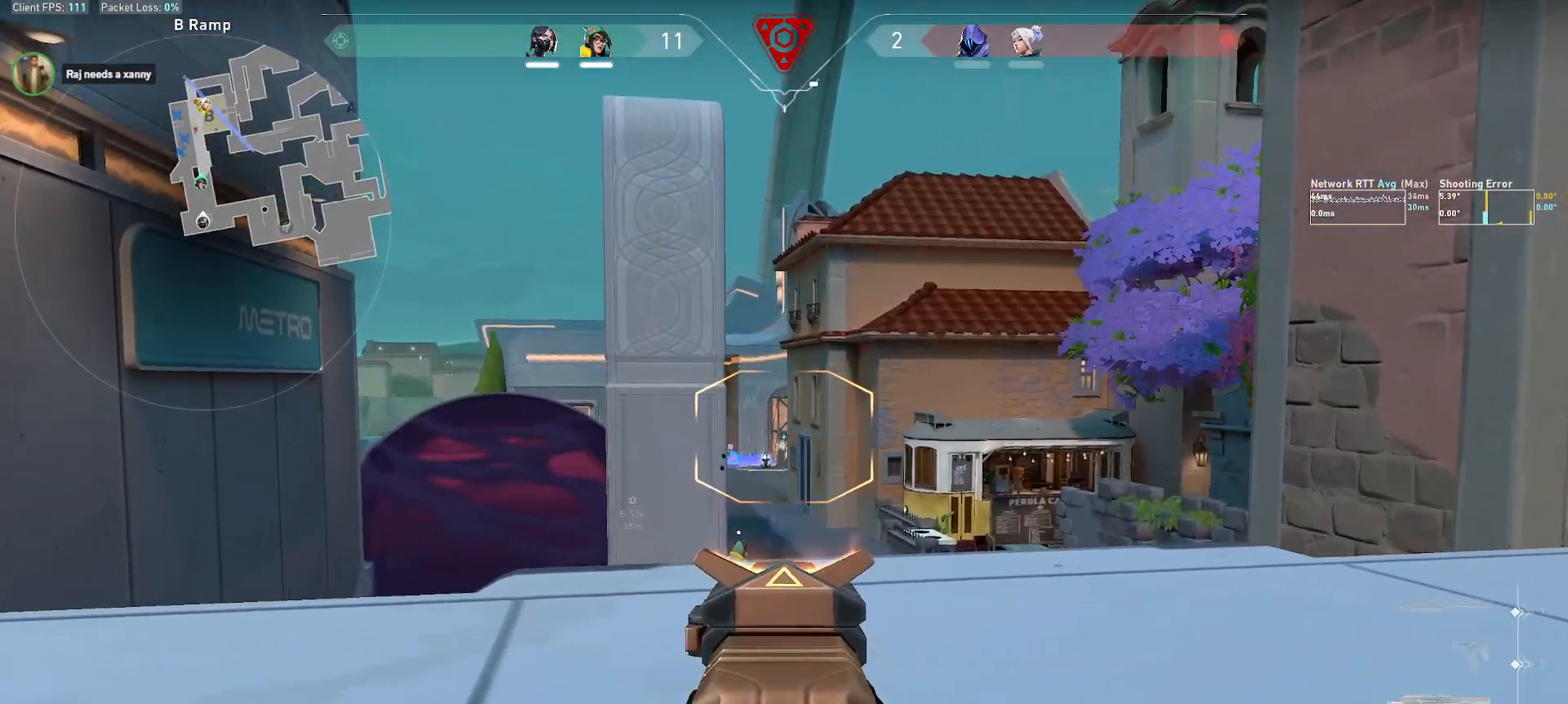
{"keys": ["a"], "mouse": [], "events": [[83, "mouse_left", "down"], [183, "mouse_left", "up"], [233, "a", "down"]]}
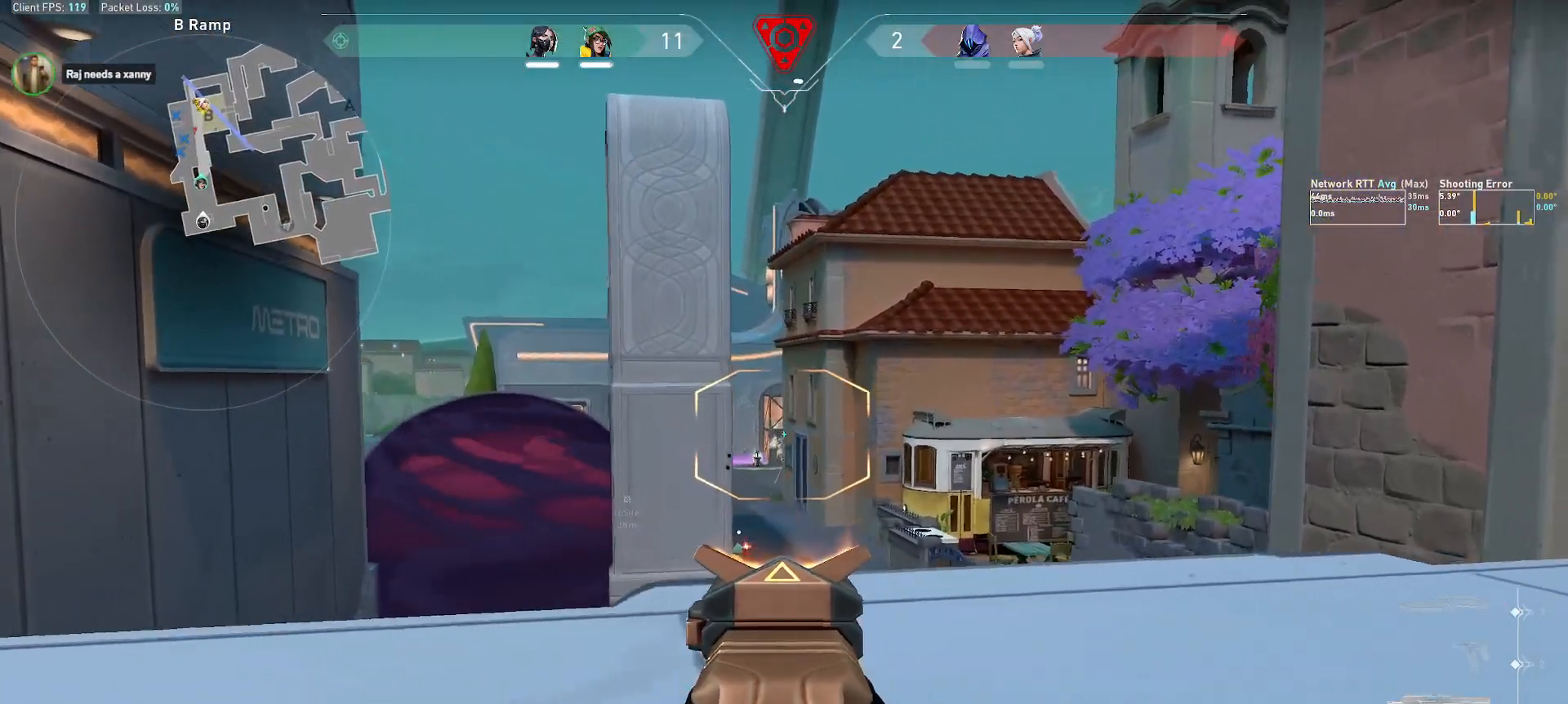
{"keys": [], "mouse": [], "events": [[133, "a", "up"], [300, "a", "down"], [450, "a", "up"]]}
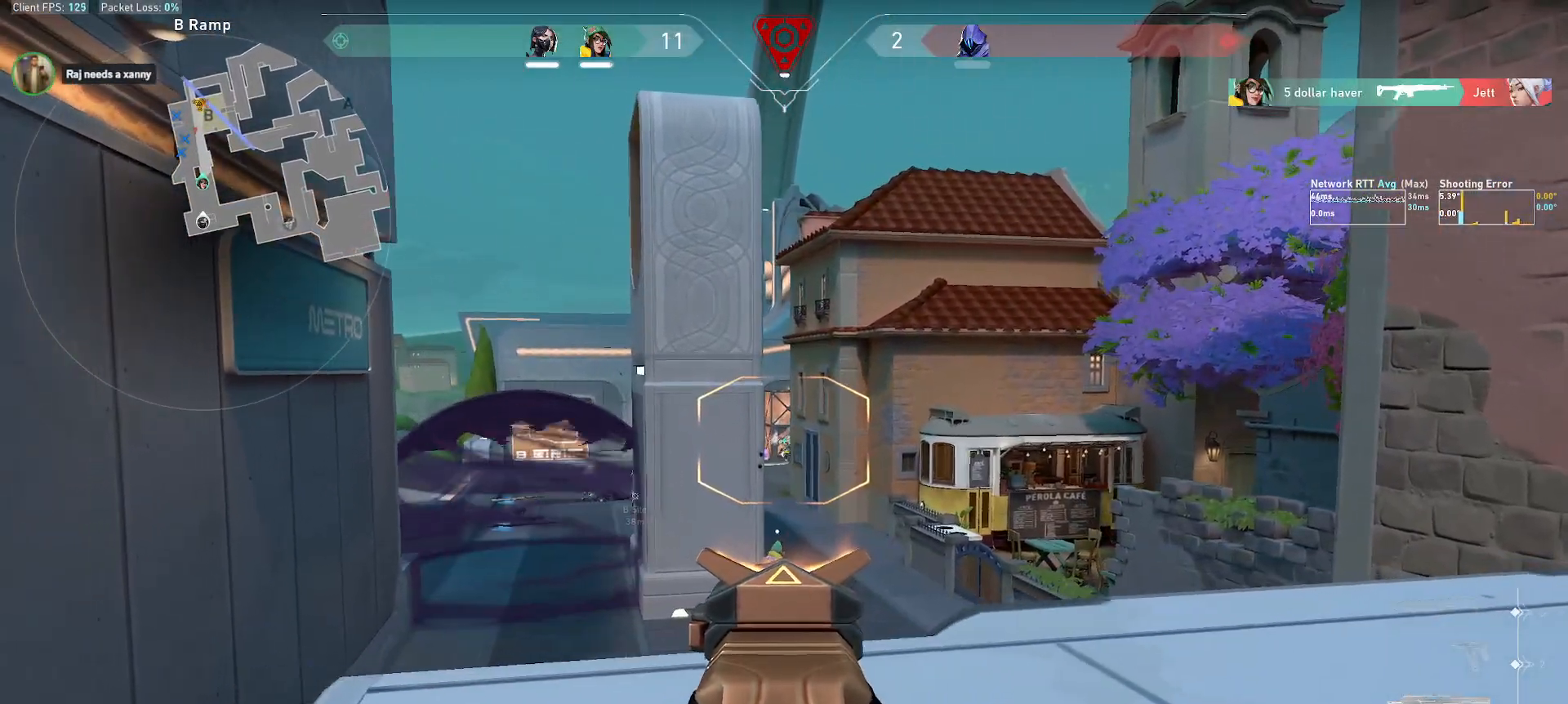
{"keys": ["d"], "mouse": [], "events": [[233, "d", "down"]]}
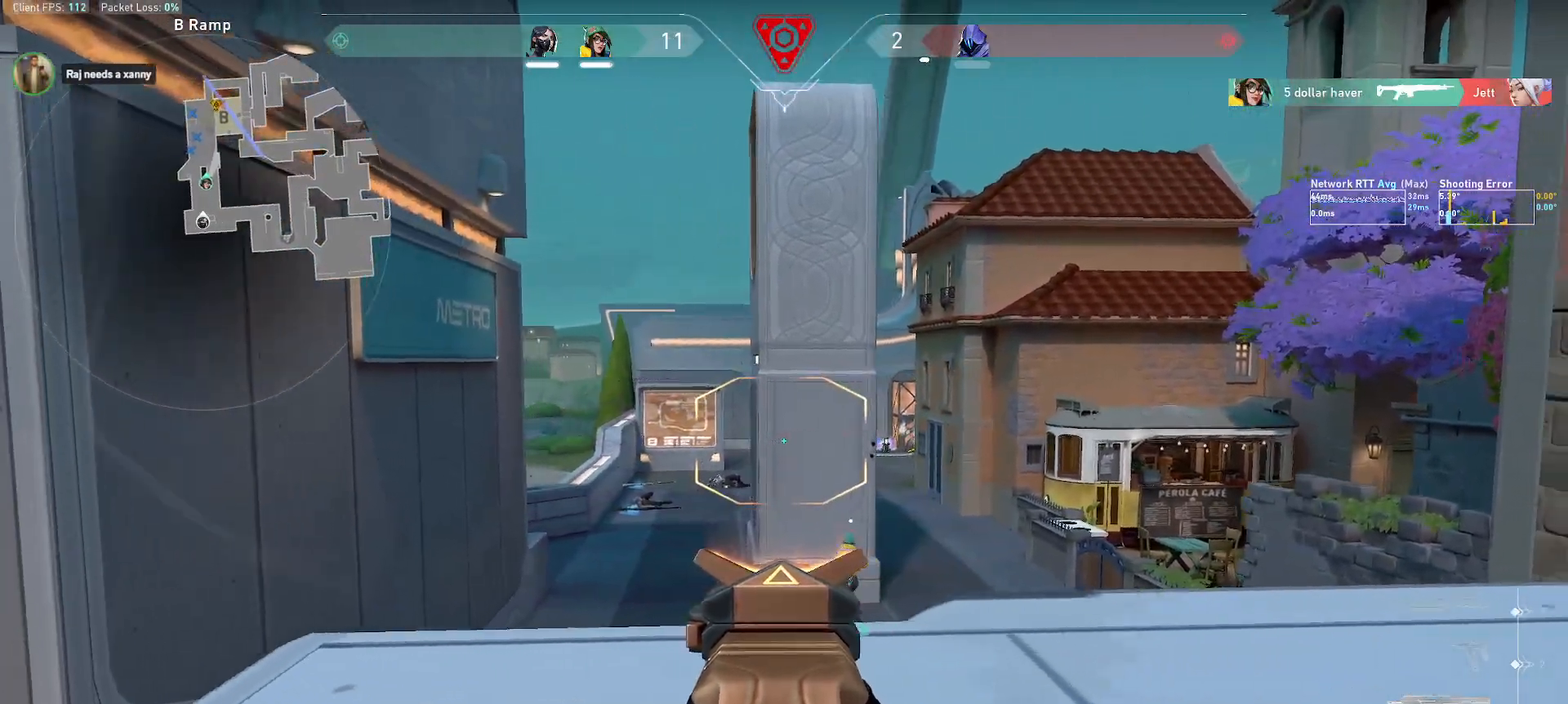
{"keys": ["d"], "mouse": [], "events": [[200, "w", "down"], [417, "w", "up"]]}
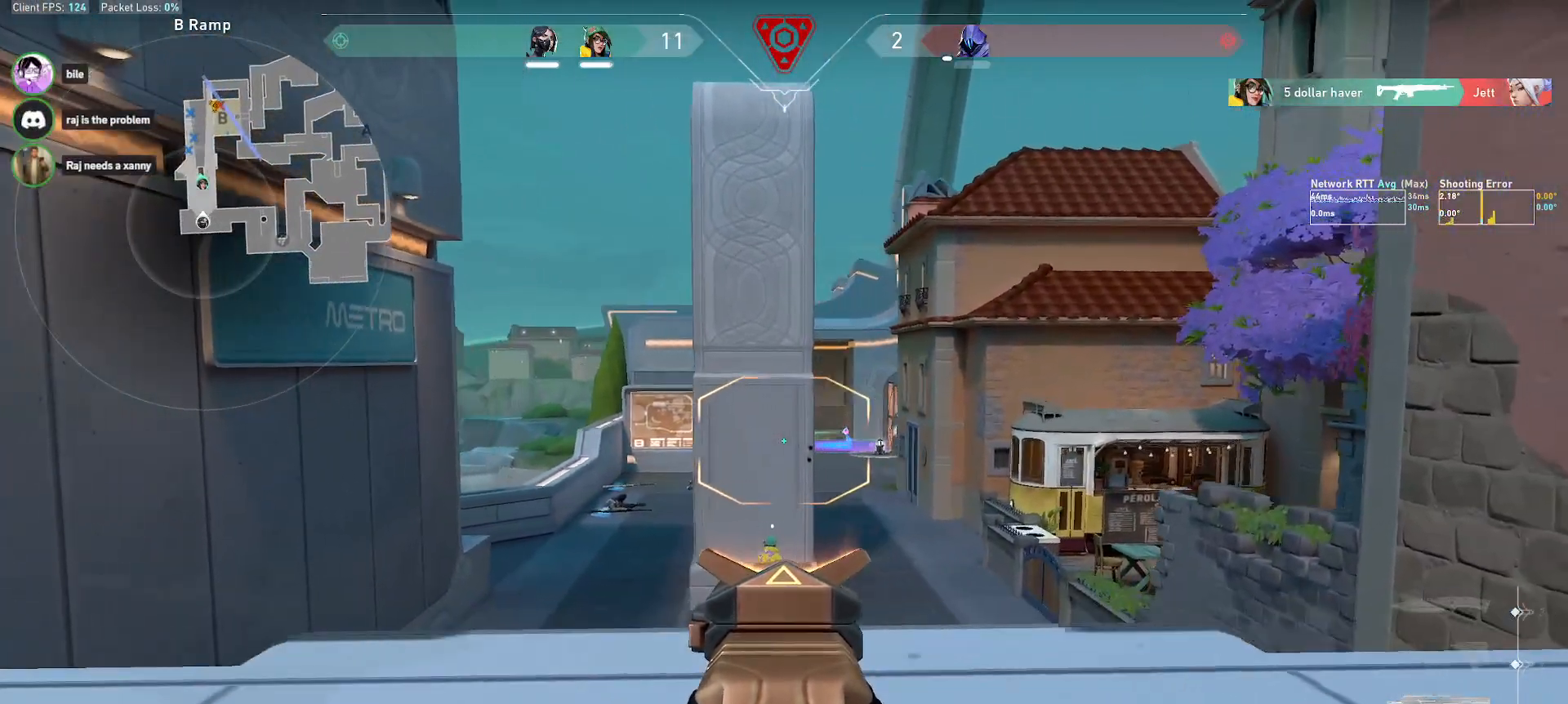
{"keys": [], "mouse": [], "events": [[367, "d", "up"]]}
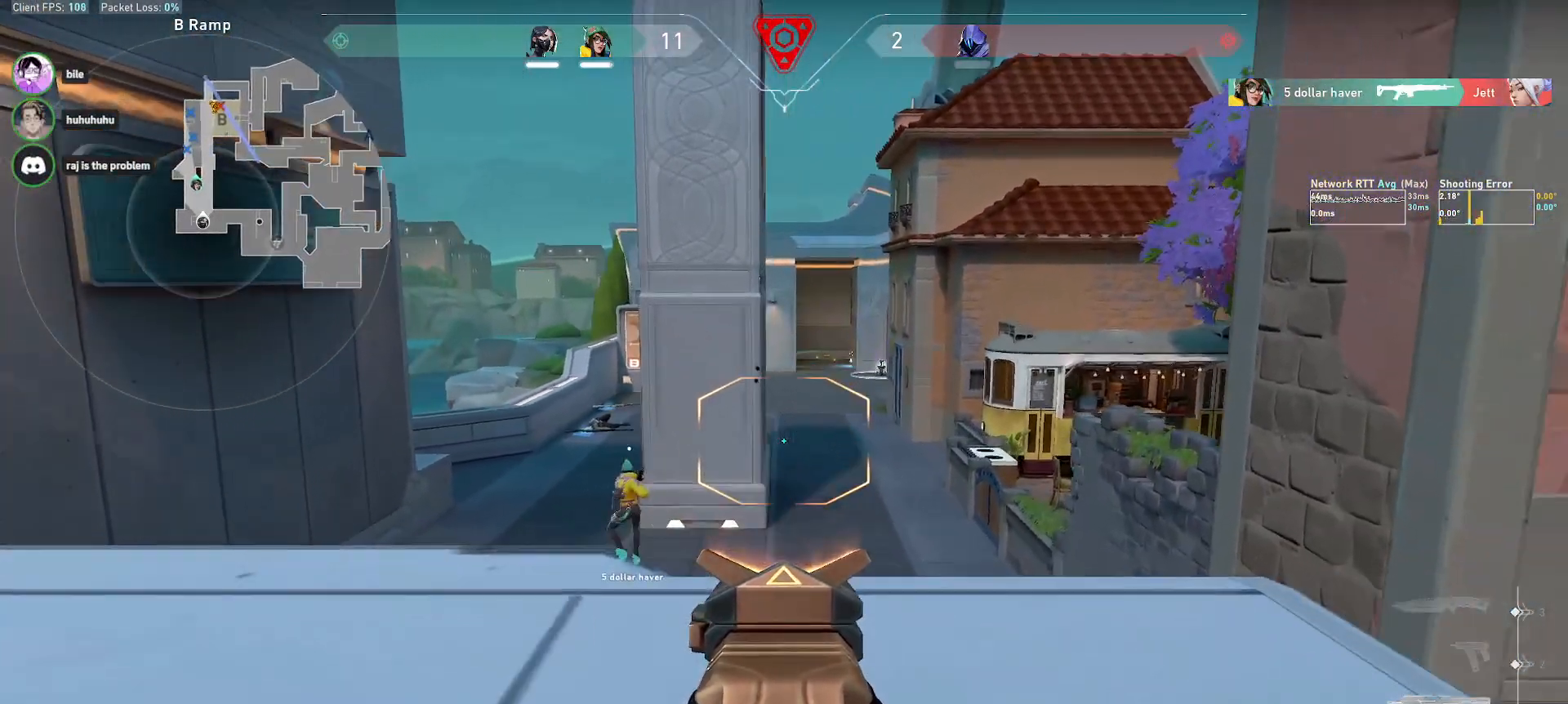
{"keys": ["a"], "mouse": [], "events": [[17, "z", "down"], [100, "z", "up"], [317, "a", "down"]]}
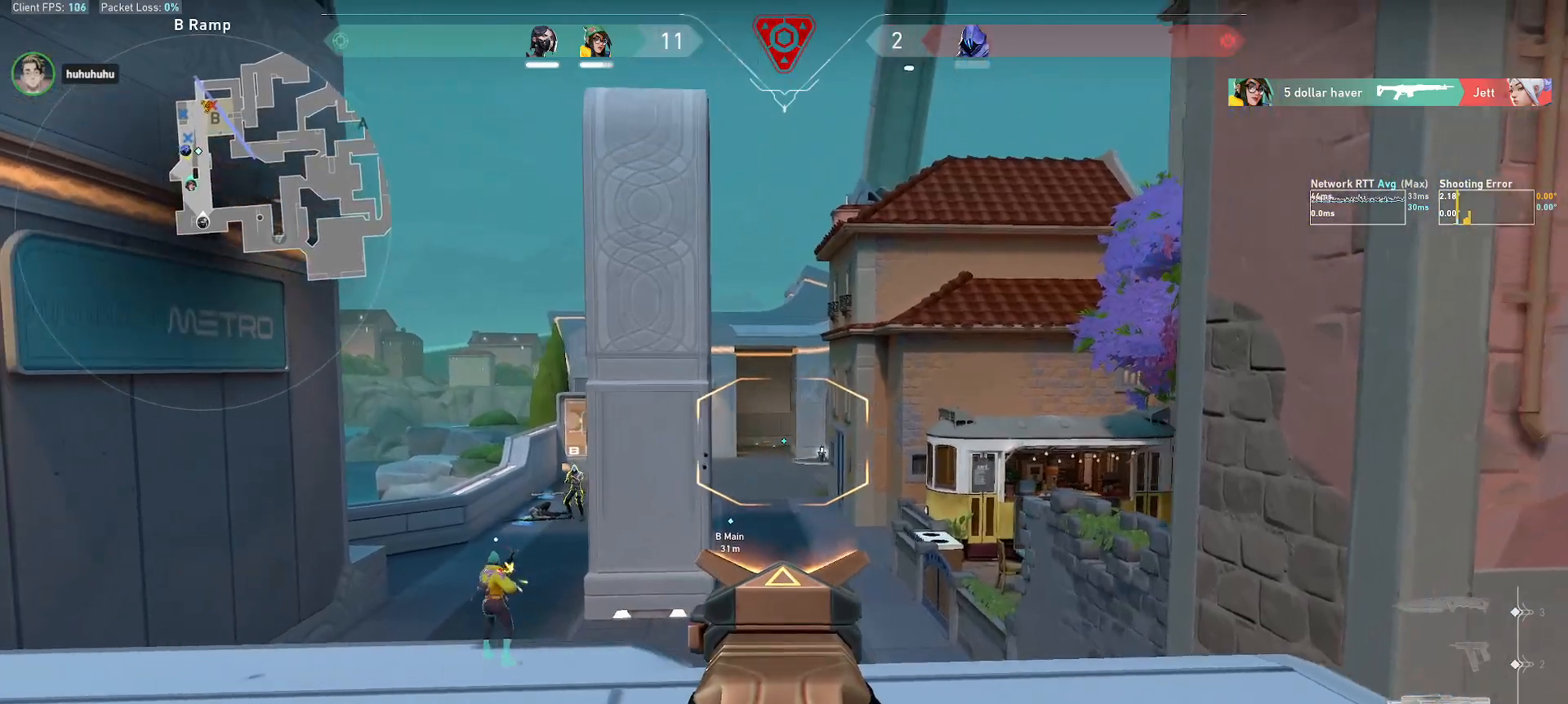
{"keys": [], "mouse": [], "events": [[500, "a", "up"]]}
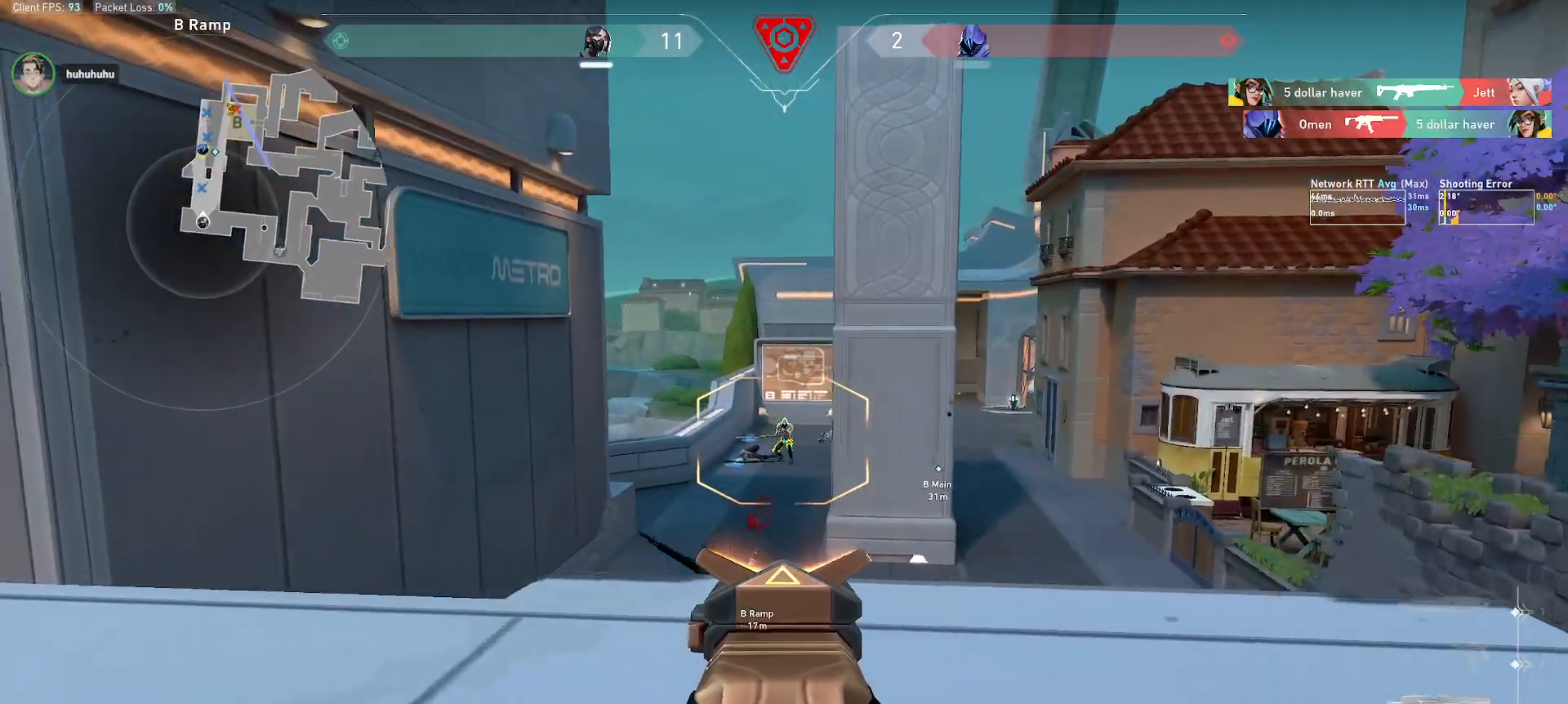
{"keys": [], "mouse": [], "events": [[167, "mouse_left", "down"], [367, "mouse_left", "up"]]}
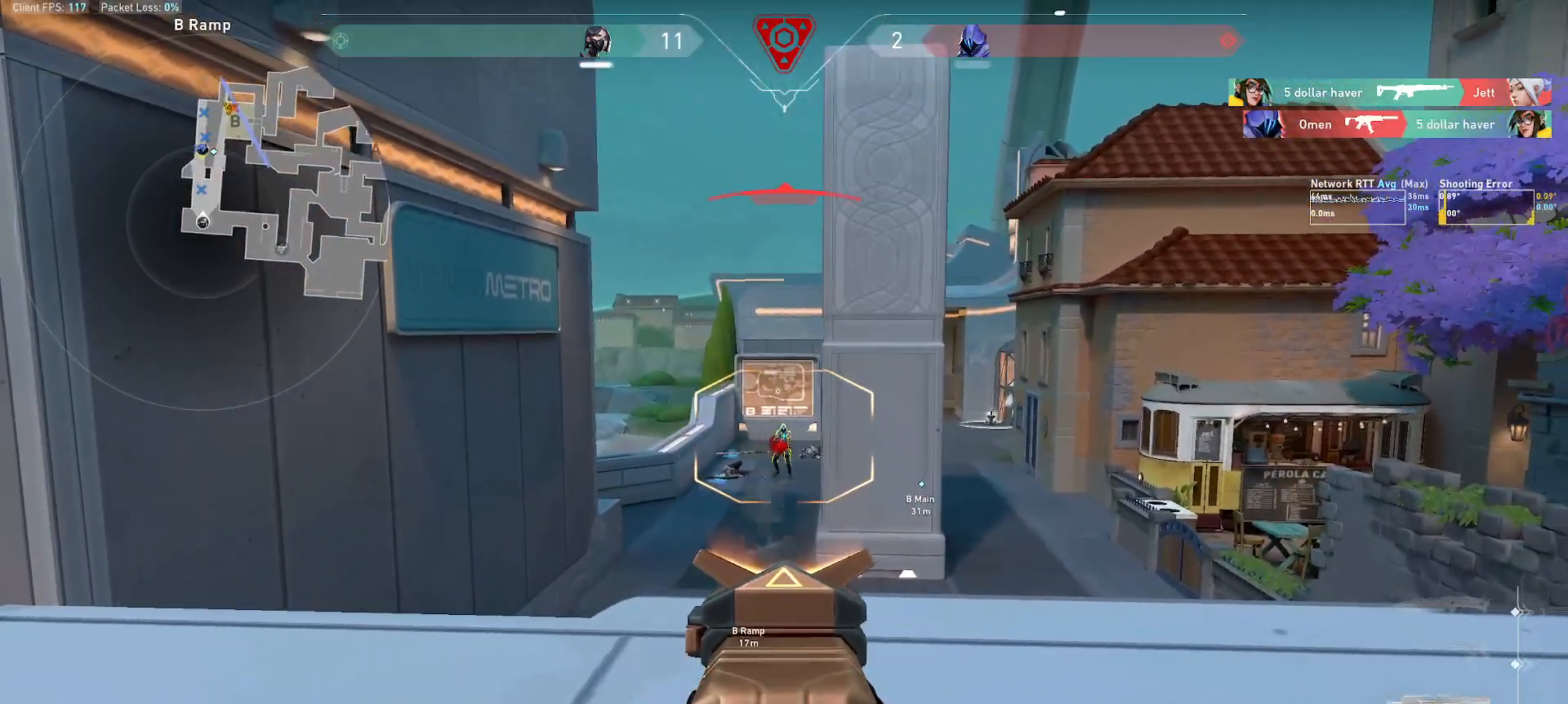
{"keys": ["ctrl"], "mouse": [], "events": [[67, "mouse_left", "down"], [267, "mouse_left", "up"], [333, "ctrl", "down"]]}
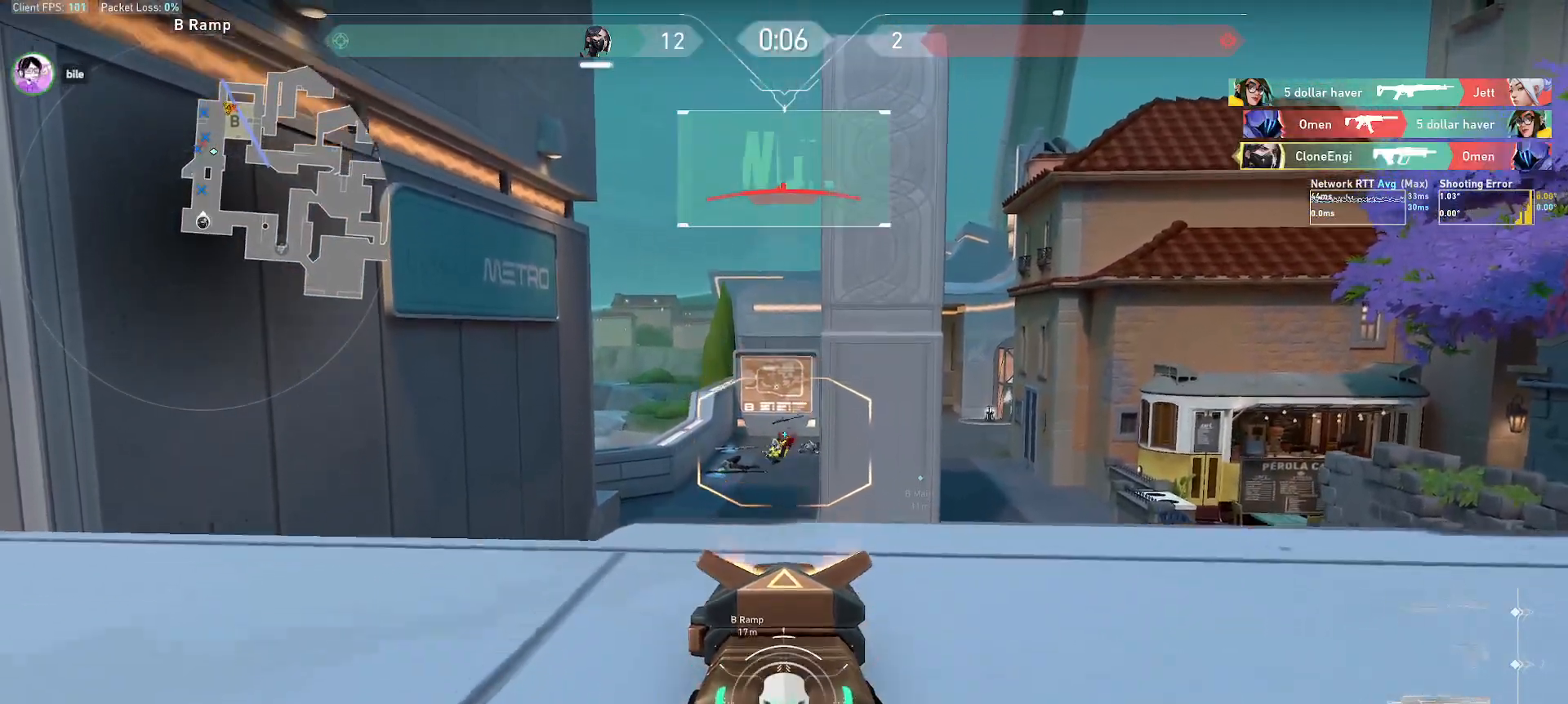
{"keys": ["a", "r", "w"], "mouse": [], "events": [[17, "ctrl", "up"], [17, "d", "down"], [33, "mouse_right", "down"], [133, "mouse_right", "up"], [283, "a", "down"], [333, "d", "up"], [367, "w", "down"], [483, "r", "down"]]}
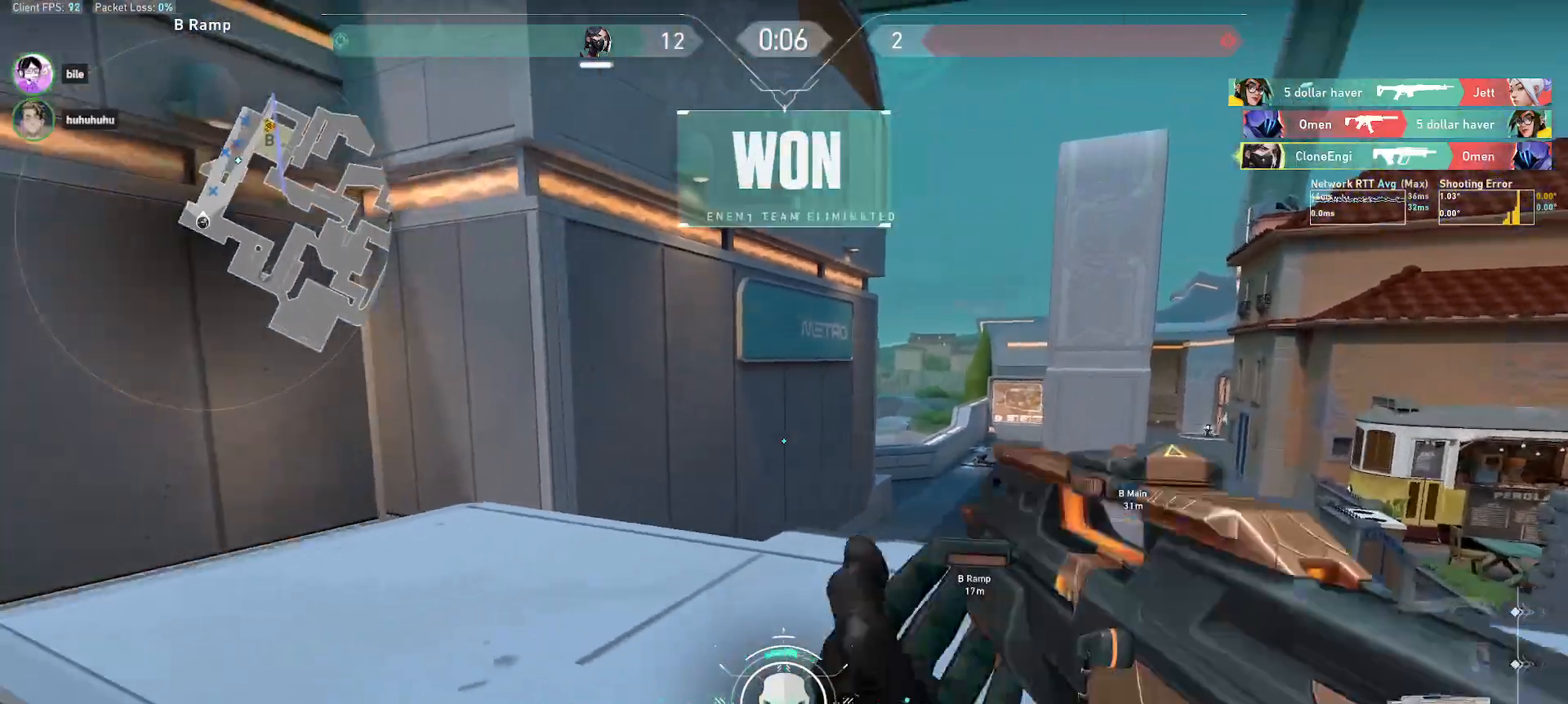
{"keys": ["d", "w"], "mouse": [], "events": [[83, "r", "up"], [100, "mouse_wheel", "down"], [167, "a", "up"], [233, "d", "down"], [283, "mouse_wheel", "up"]]}
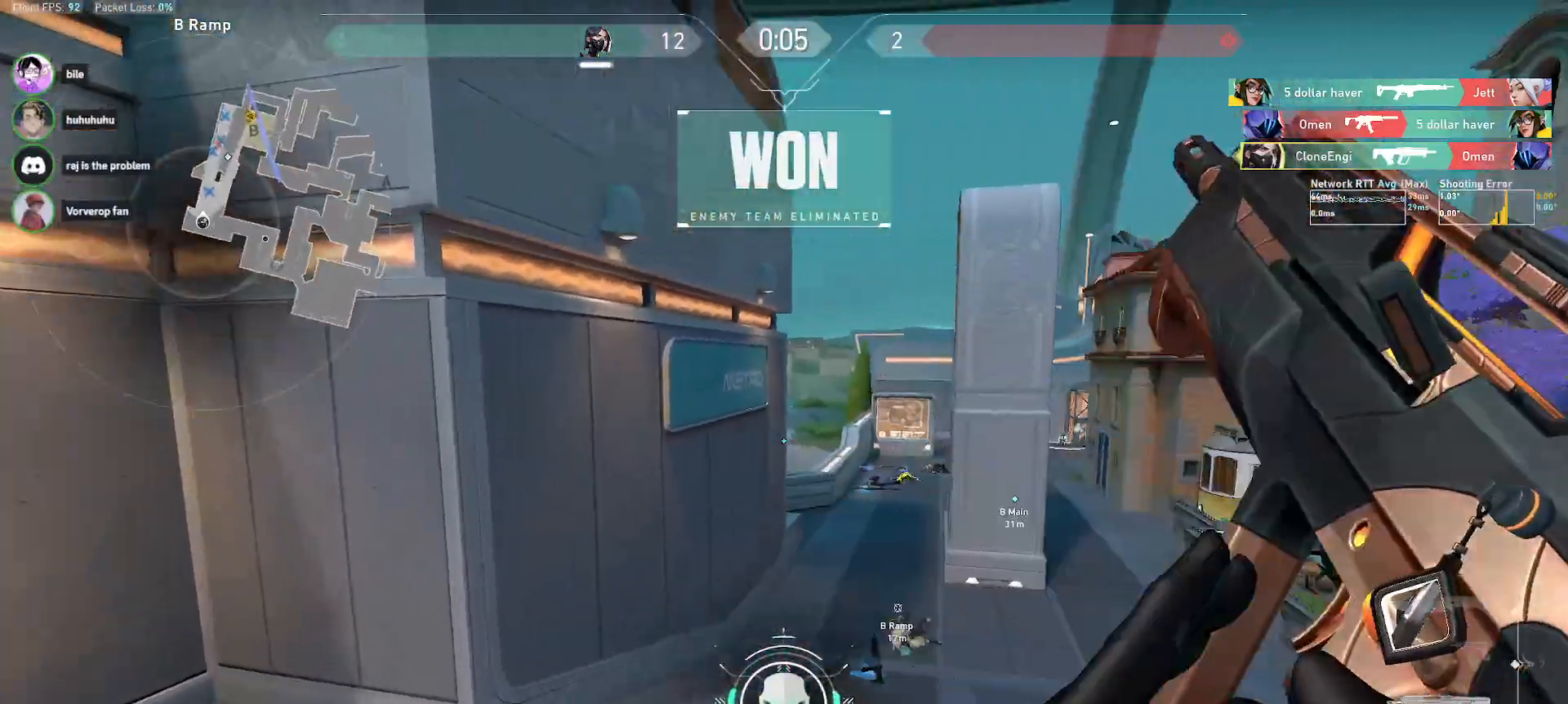
{"keys": ["a", "w"], "mouse": ["wheel"], "events": [[50, "d", "up"], [317, "a", "down"], [350, "mouse_wheel", "down"]]}
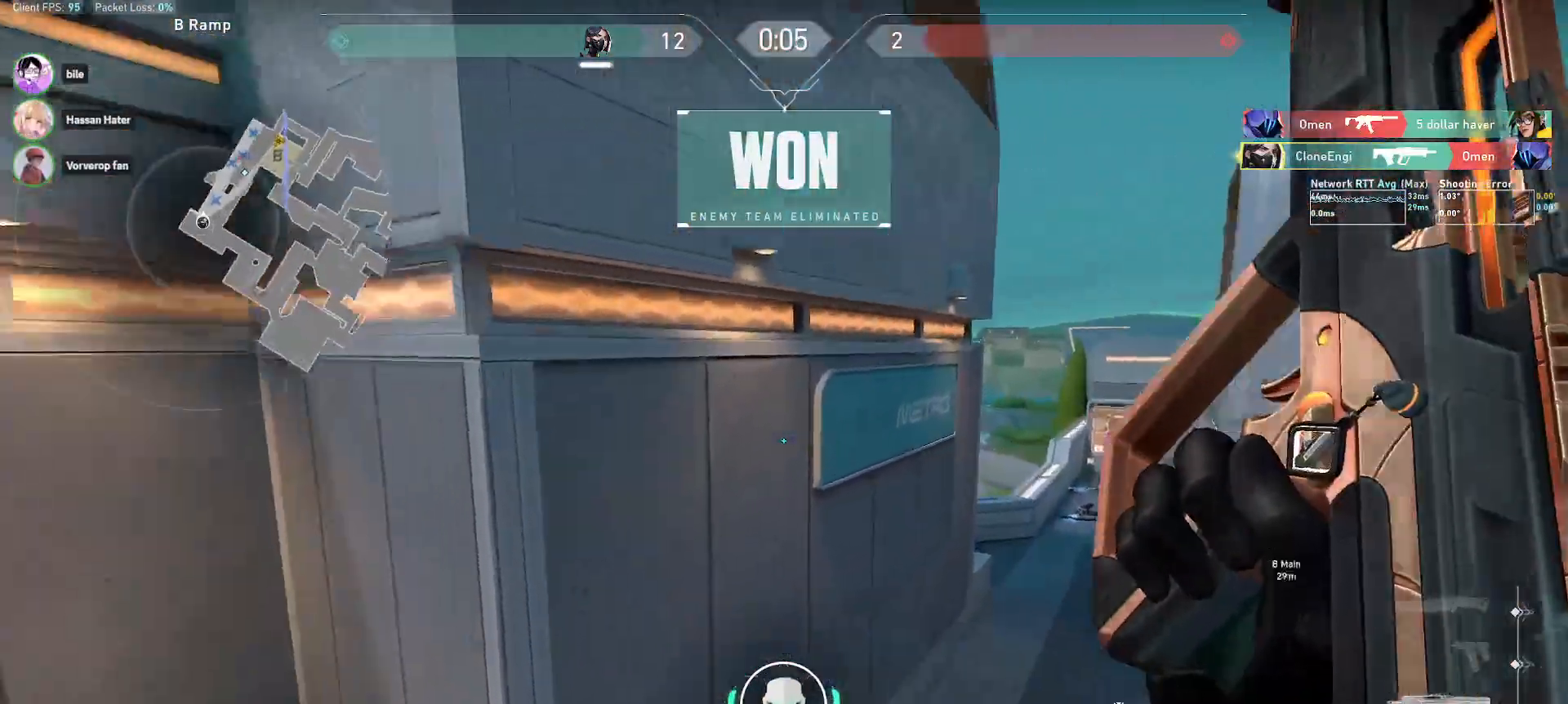
{"keys": ["w"], "mouse": [], "events": [[33, "mouse_wheel", "up"], [50, "a", "up"]]}
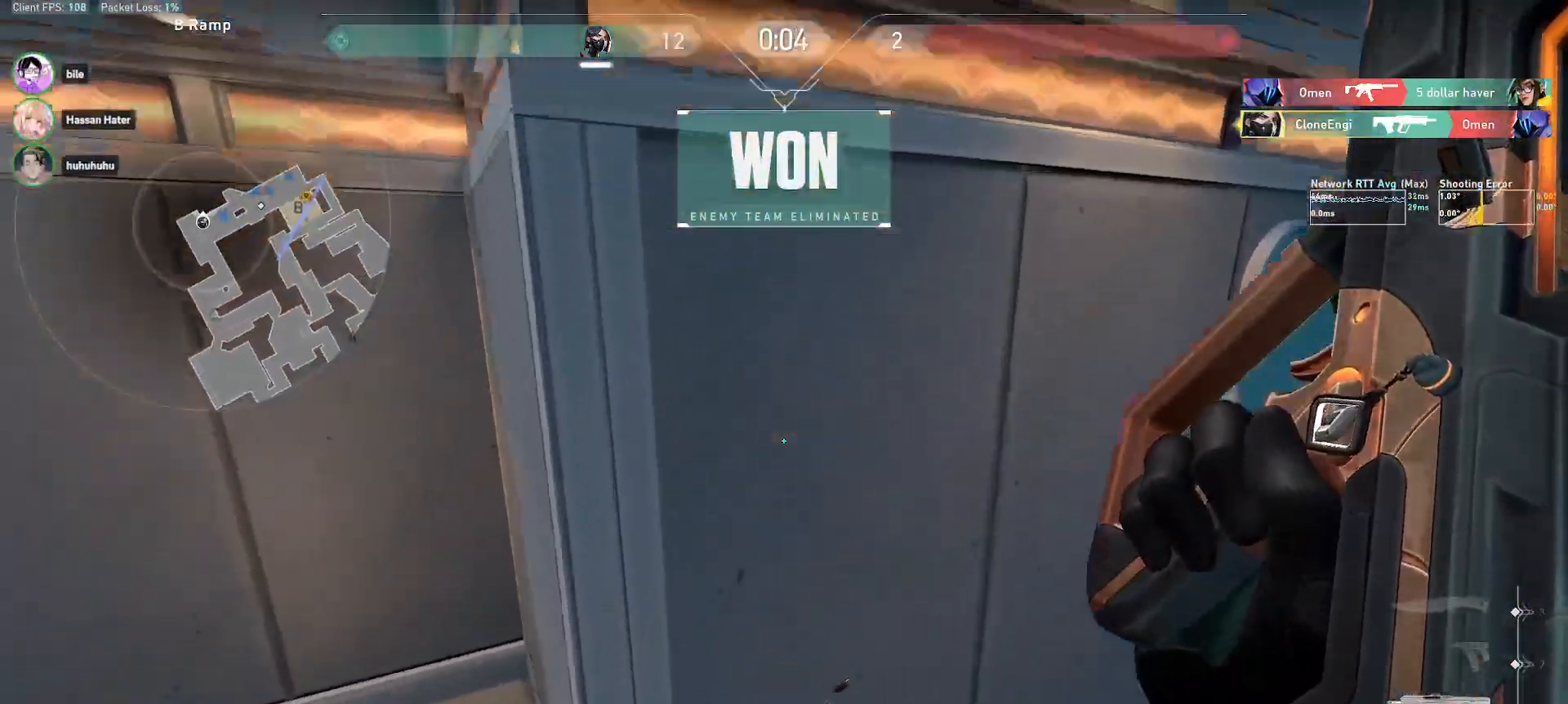
{"keys": ["w"], "mouse": [], "events": []}
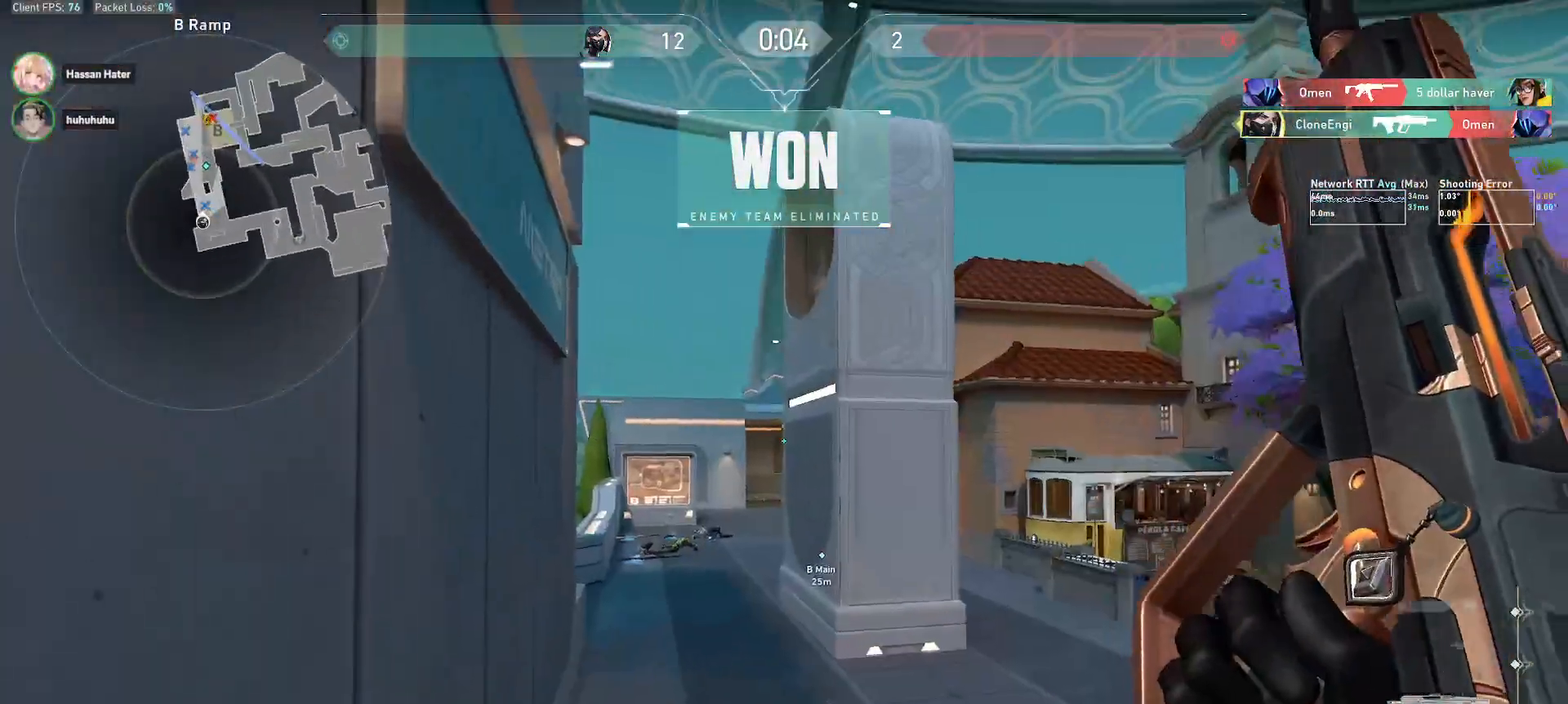
{"keys": ["w"], "mouse": [], "events": []}
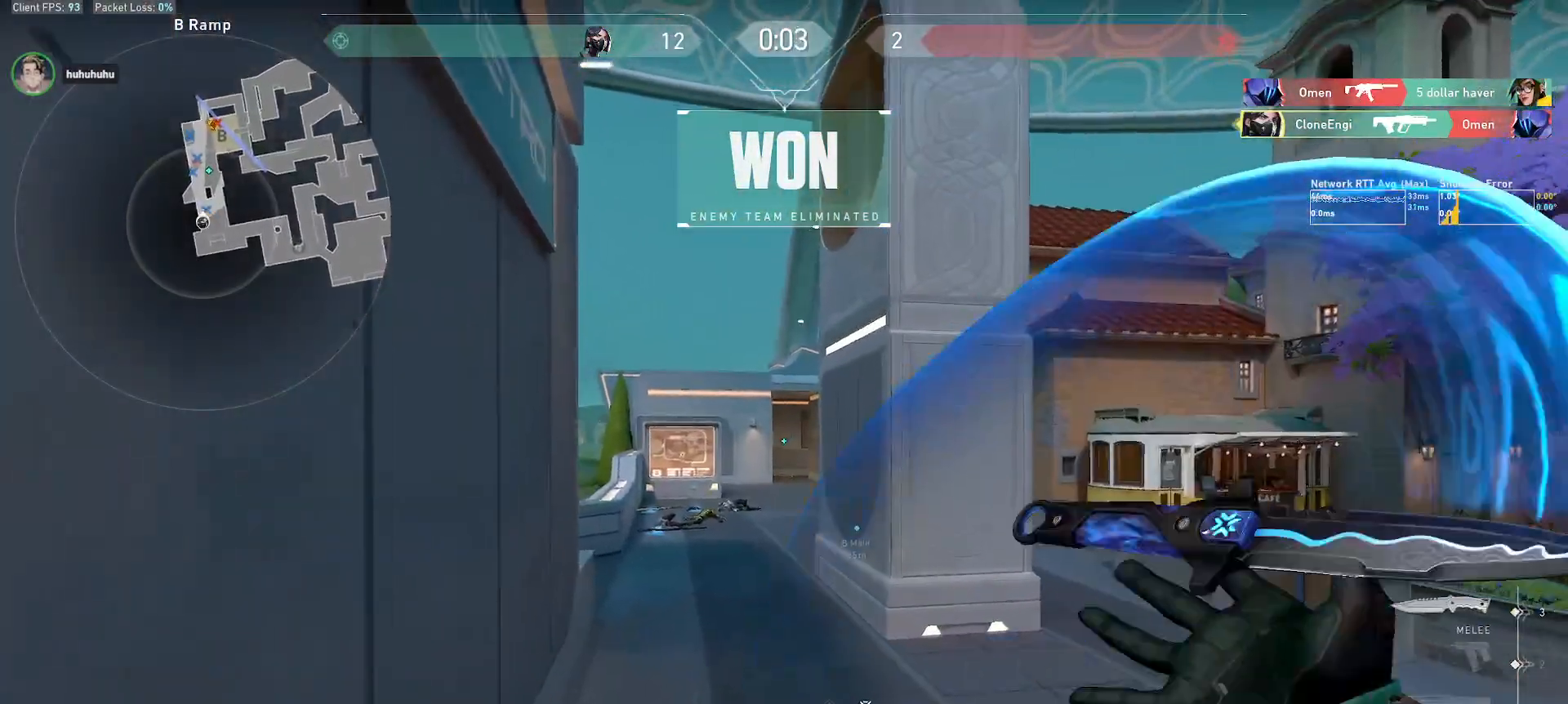
{"keys": ["w"], "mouse": ["right"], "events": [[83, "a", "down"], [267, "a", "up"], [500, "mouse_right", "down"]]}
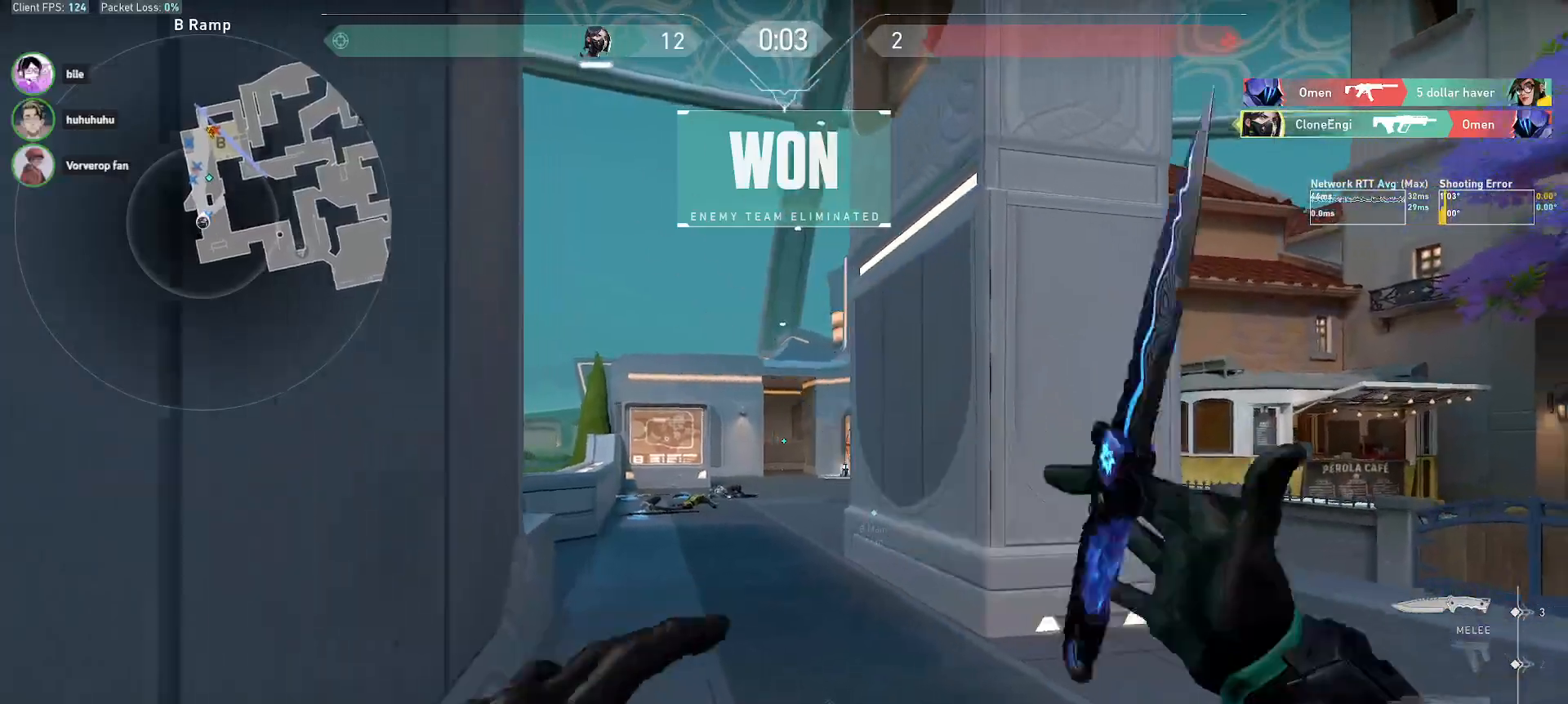
{"keys": ["a", "w"], "mouse": [], "events": [[83, "mouse_right", "up"], [217, "f", "down"], [250, "f", "up"], [317, "f", "down"], [350, "mouse_mb5", "down"], [400, "mouse_mb5", "up"], [417, "a", "down"], [500, "f", "up"]]}
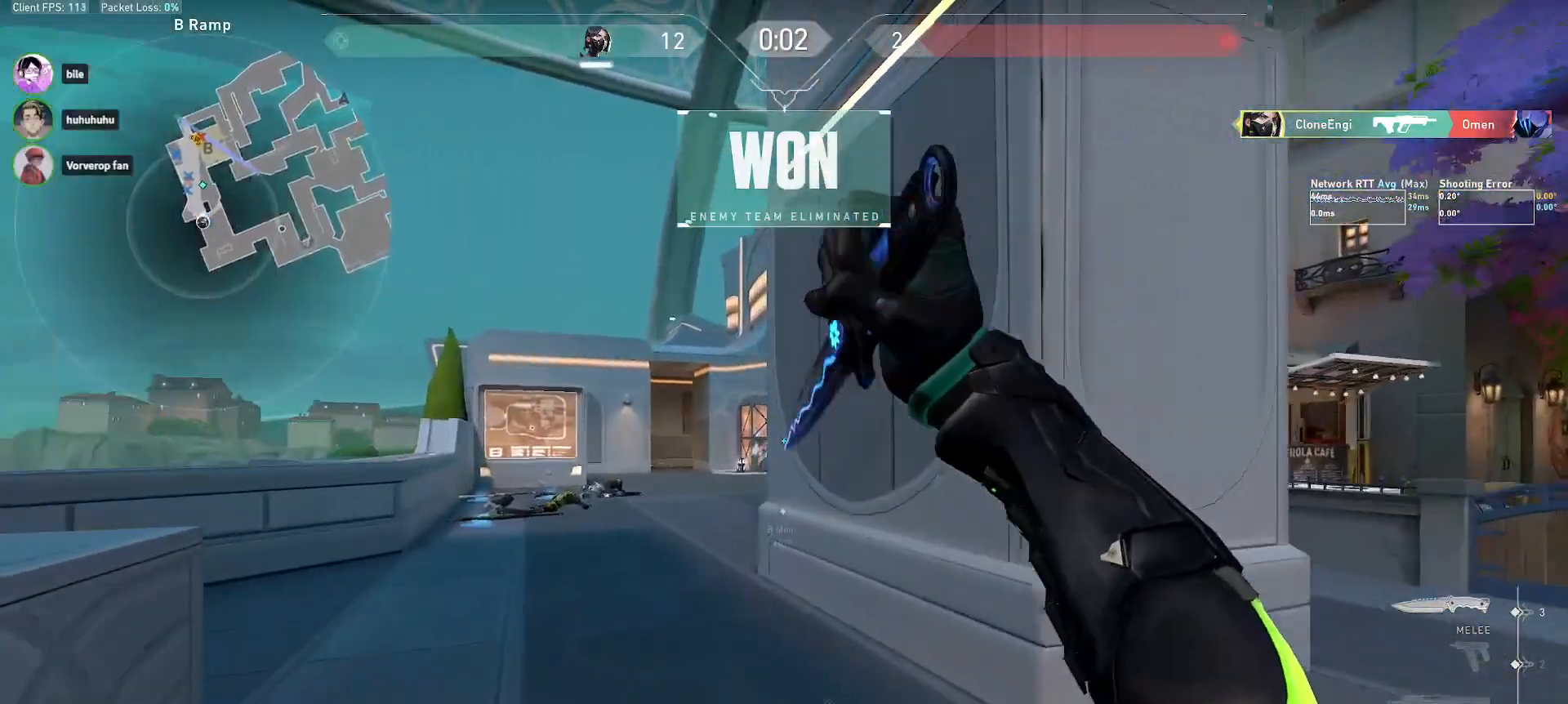
{"keys": ["w"], "mouse": [], "events": [[50, "a", "up"], [100, "r", "down"], [267, "r", "up"], [367, "mouse_mb5", "down"], [467, "mouse_mb5", "up"]]}
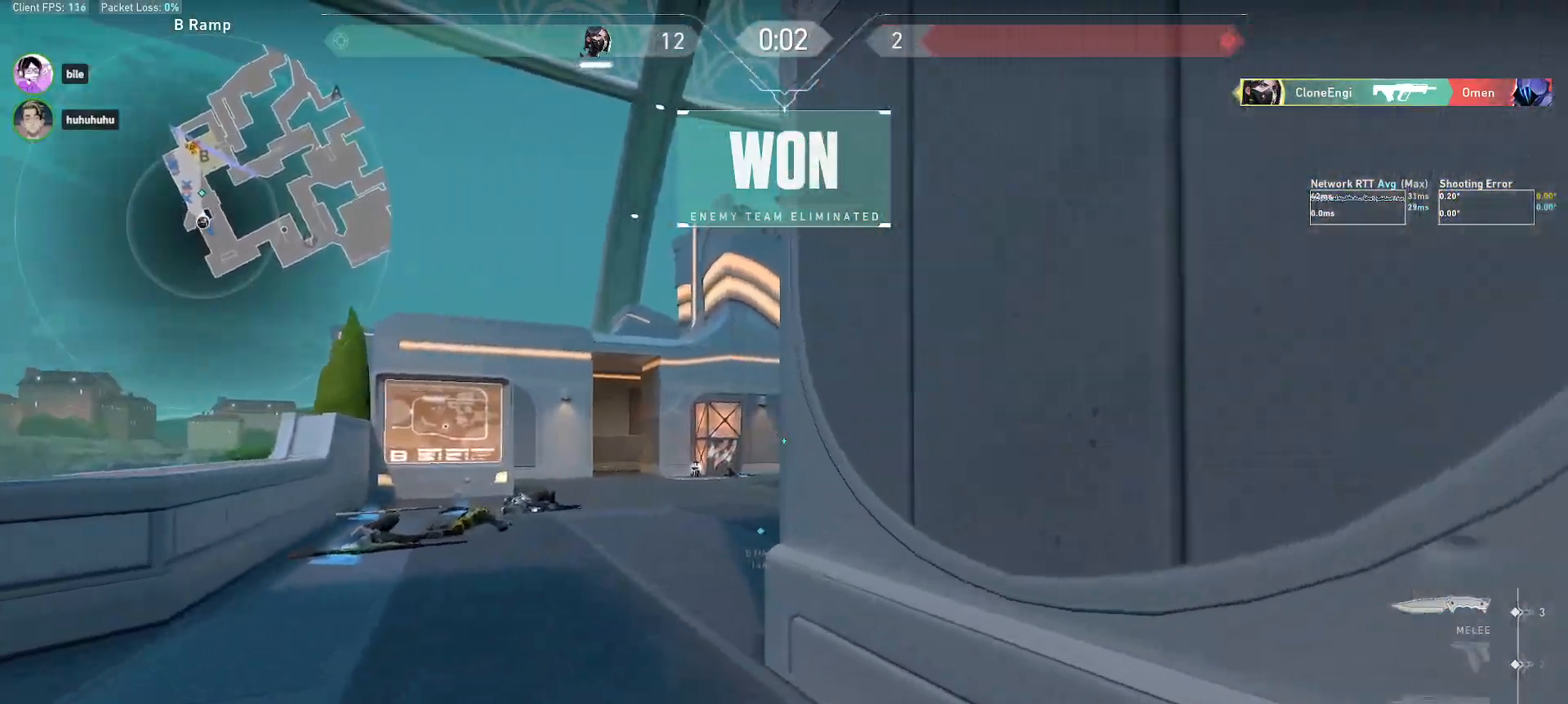
{"keys": ["d"], "mouse": [], "events": [[233, "w", "up"], [417, "d", "down"]]}
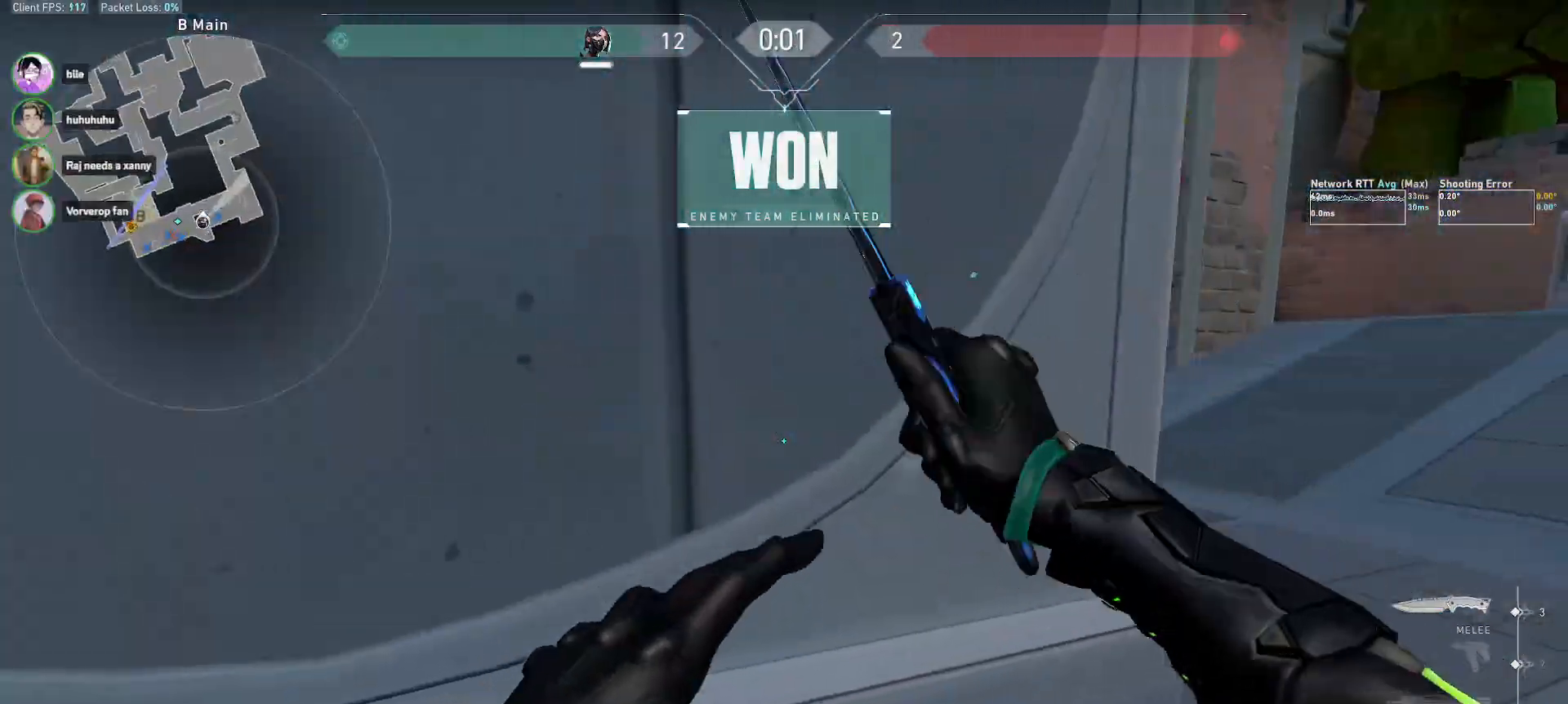
{"keys": ["w"], "mouse": [], "events": [[33, "w", "down"], [117, "d", "up"]]}
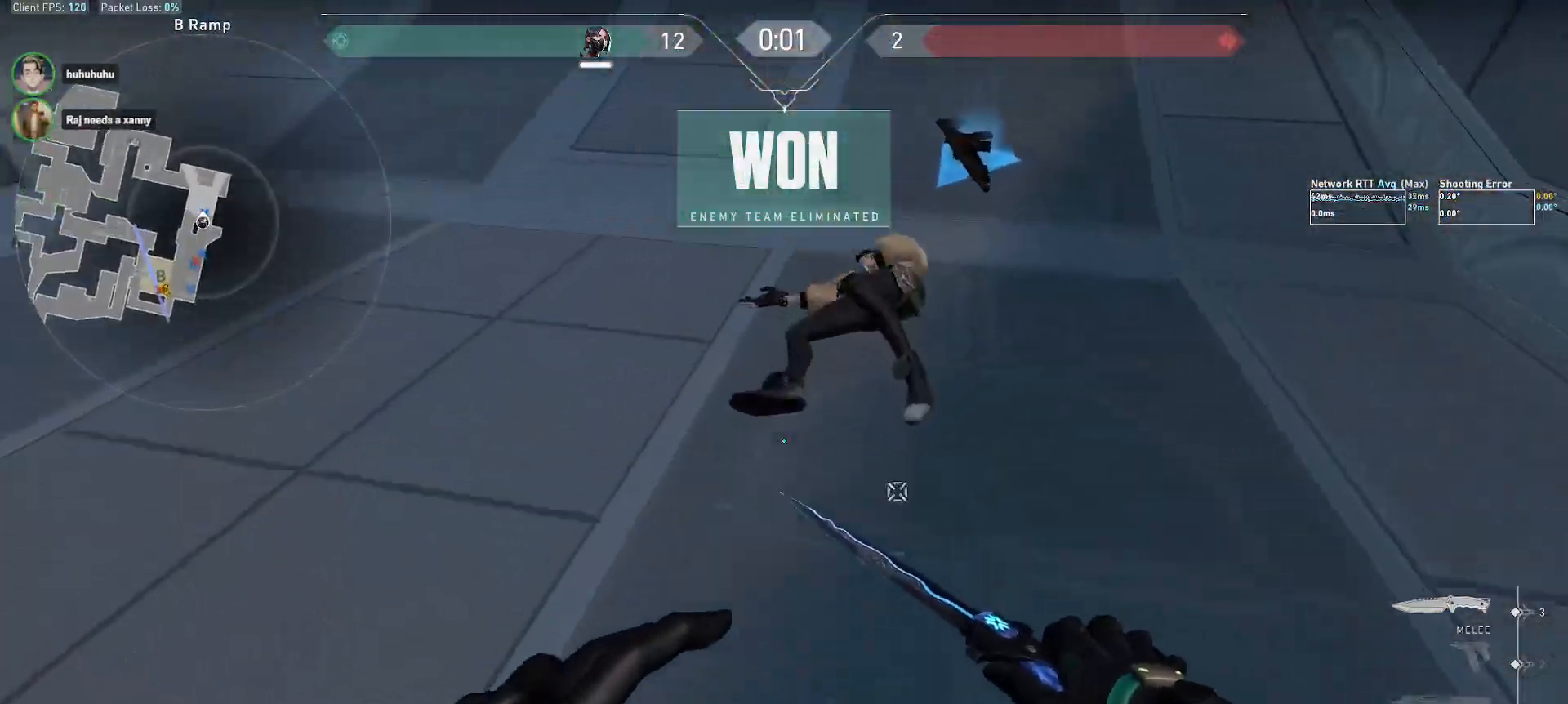
{"keys": ["w"], "mouse": [], "events": []}
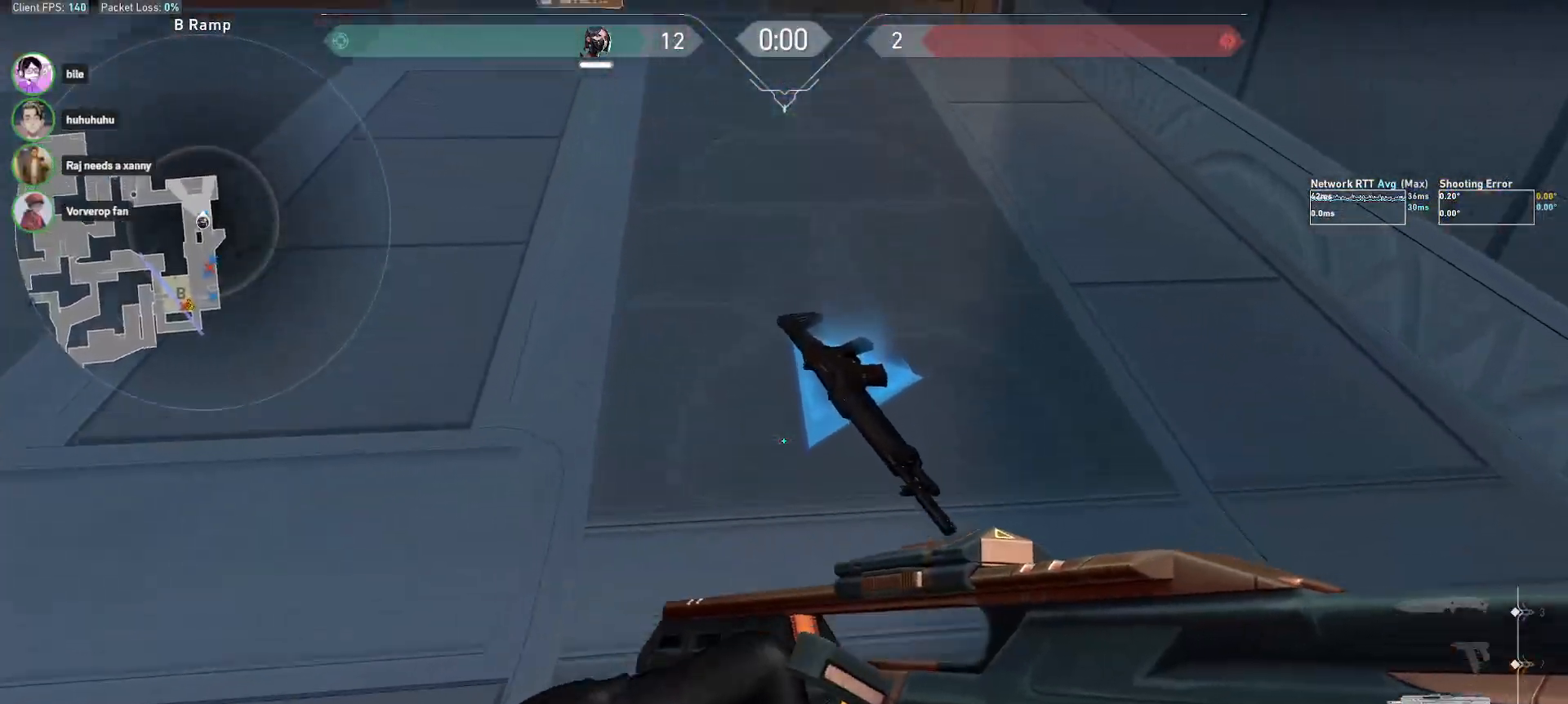
{"keys": ["a", "w"], "mouse": [], "events": [[117, "w", "up"], [283, "f", "down"], [350, "a", "down"], [350, "f", "up"], [450, "w", "down"]]}
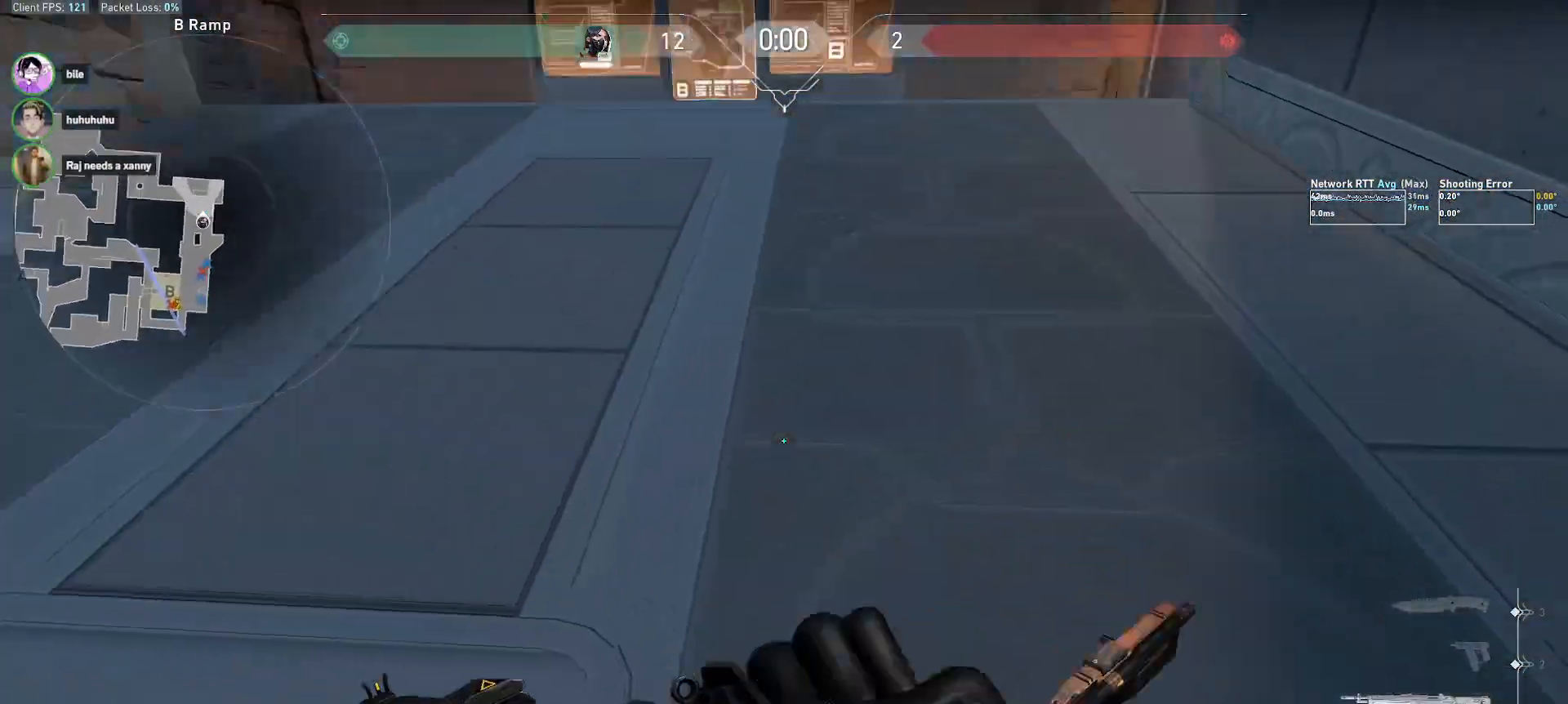
{"keys": ["alt", "w"], "mouse": [], "events": [[17, "a", "up"], [233, "alt", "down"]]}
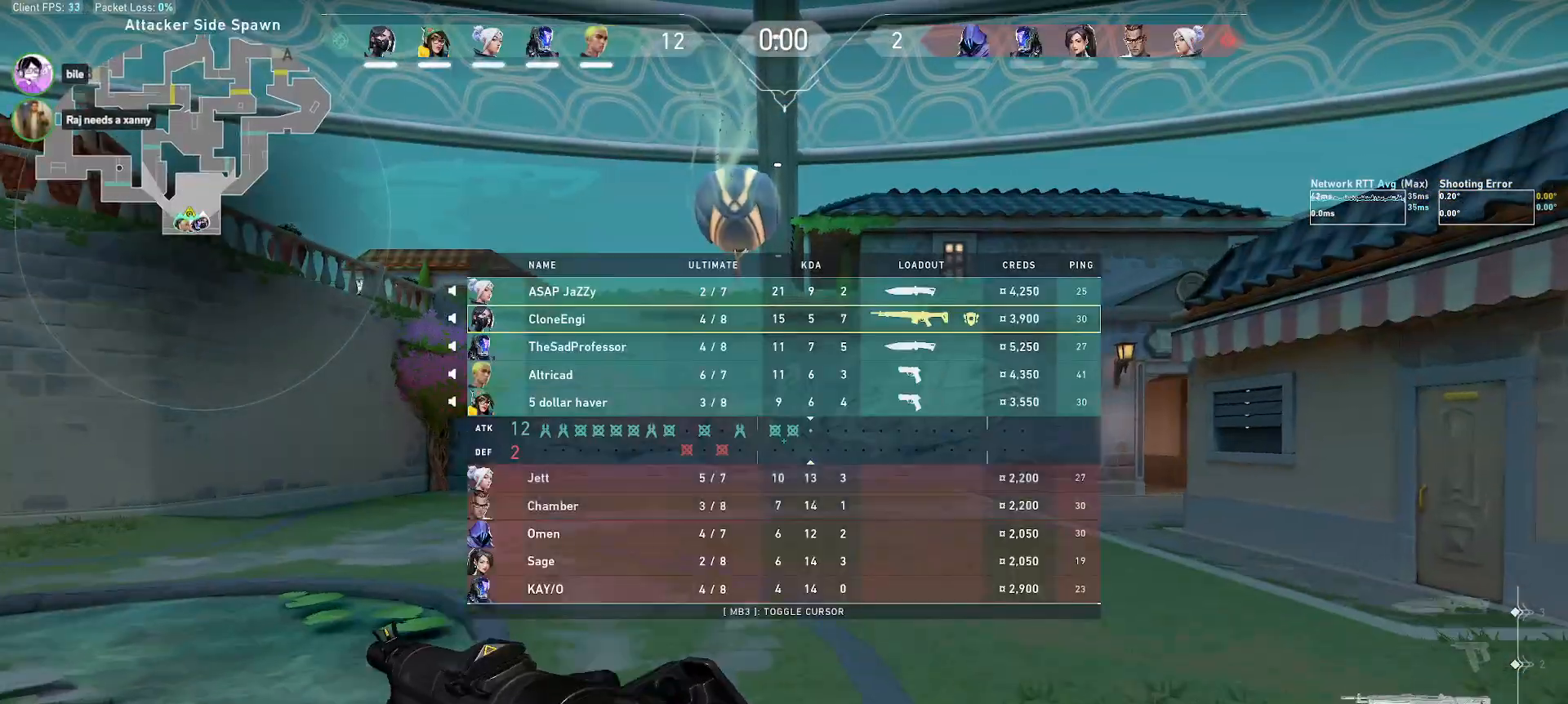
{"keys": ["alt", "w"], "mouse": [], "events": []}